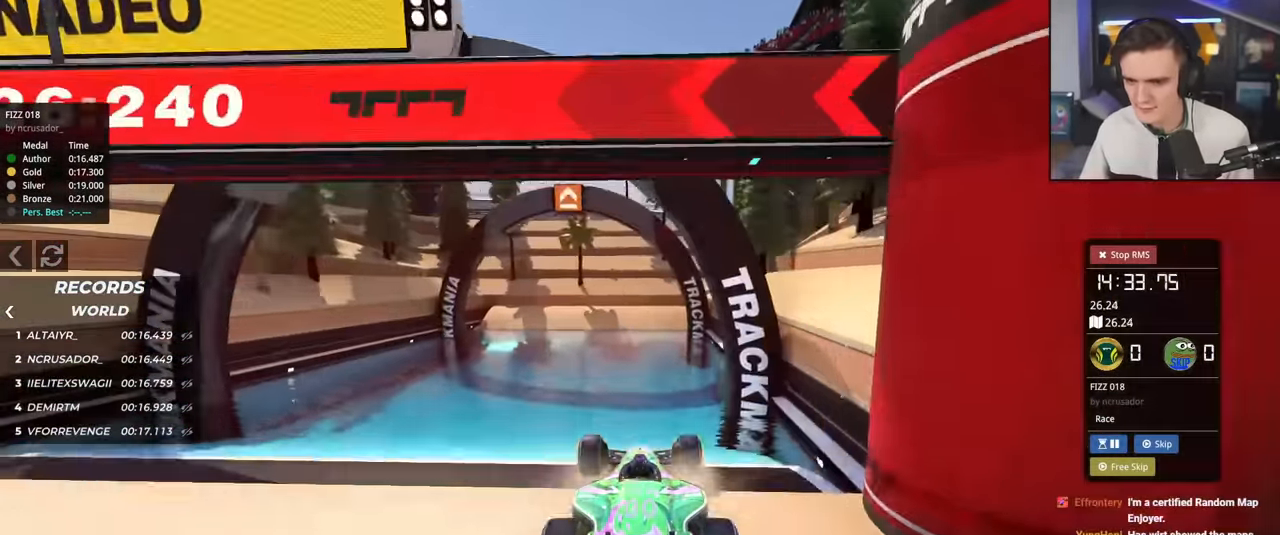
Gameplay with keyboard; each line is a JSON object with the keys held at the frame after it. "events" lists presses ("down") and releases ("up") of "brake", "down", "left", "right" and "up" between this image and that frame as [ms after this image, input, new state], when the widget could be followed in between. No other keys are recorded. Mouse input is not recorded. Key names are as the overlay labels them; some are game actions (e.g. jump) rather than physical keys.
{"keys": [], "events": [[317, "up", "up"]]}
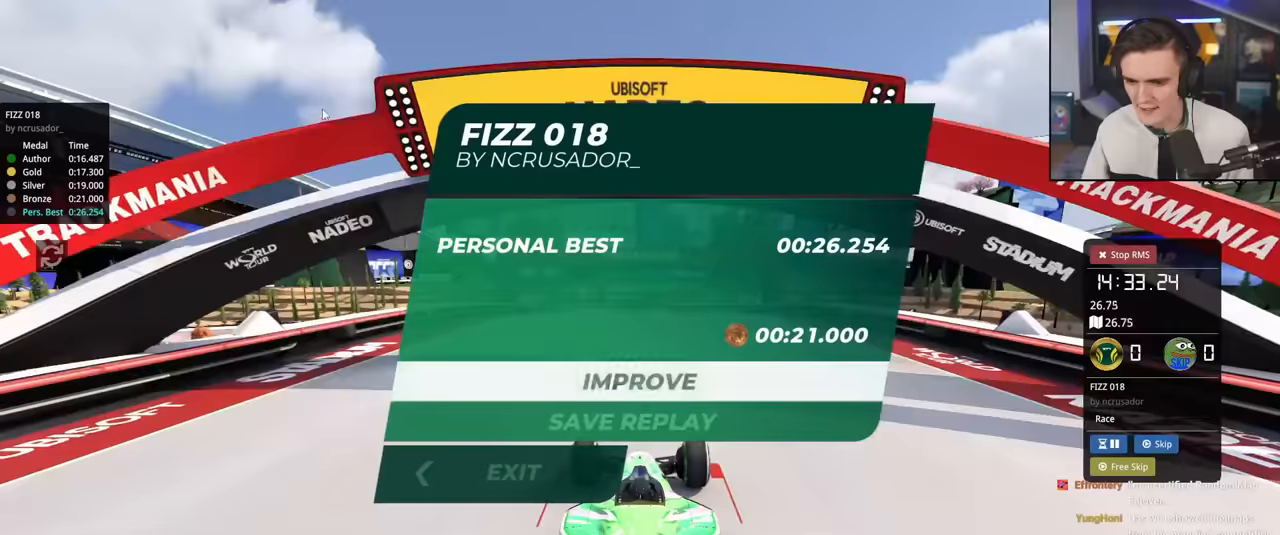
{"keys": [], "events": []}
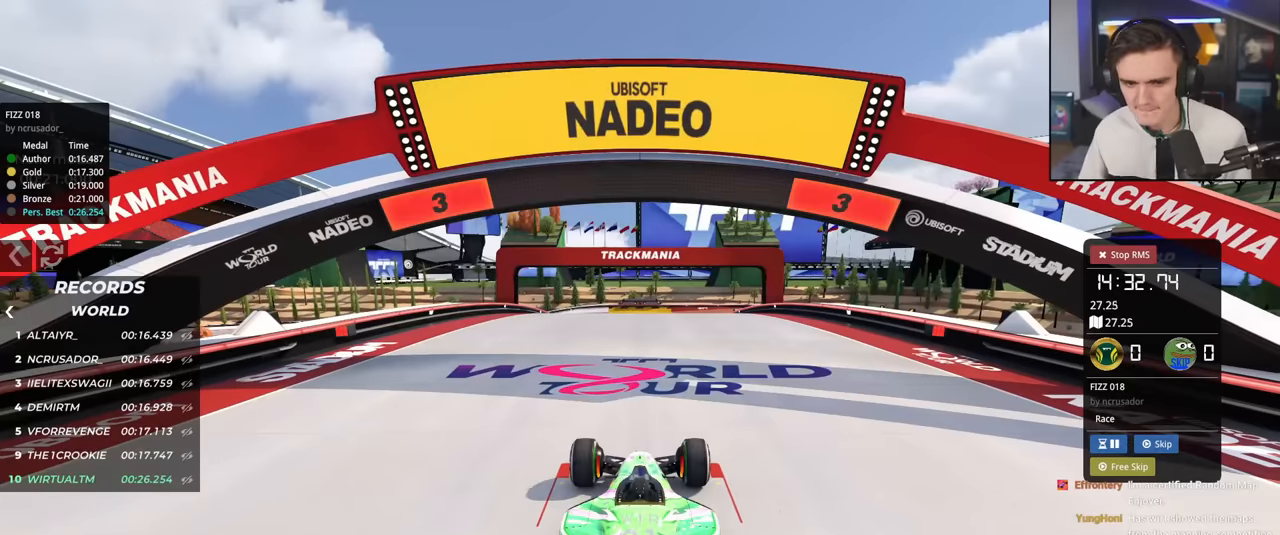
{"keys": ["up"], "events": [[17, "up", "down"]]}
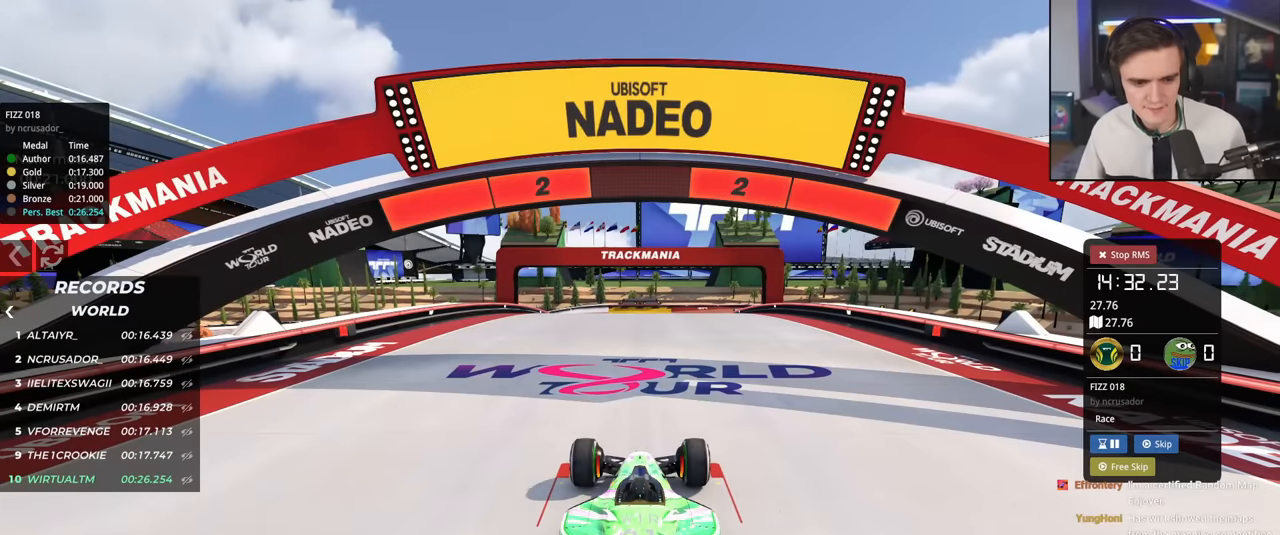
{"keys": ["up"], "events": []}
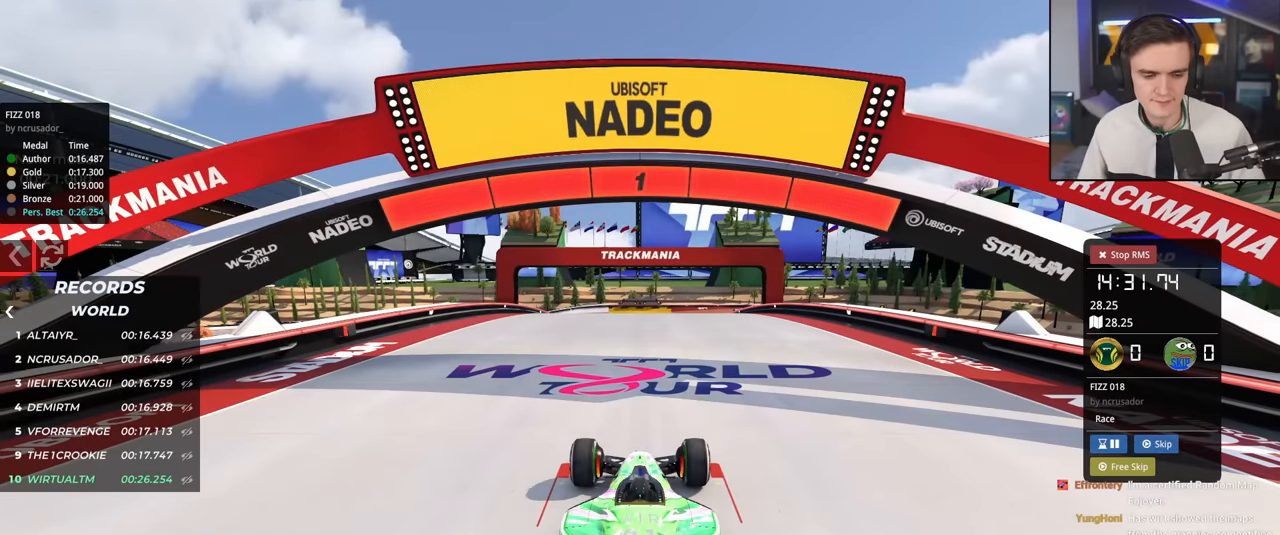
{"keys": ["up"], "events": []}
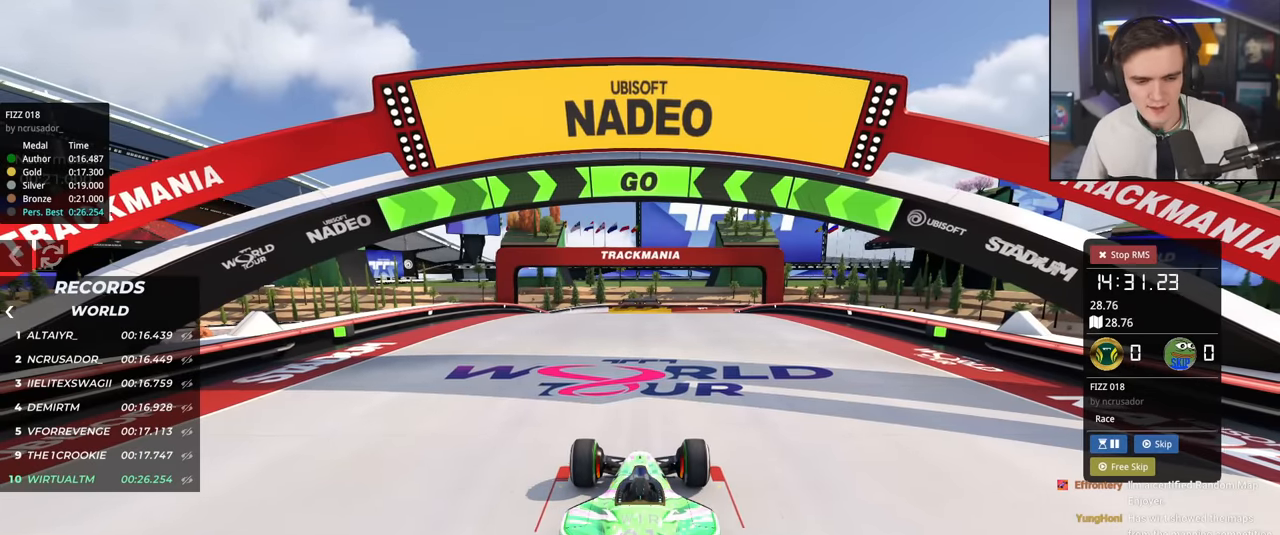
{"keys": ["up"], "events": []}
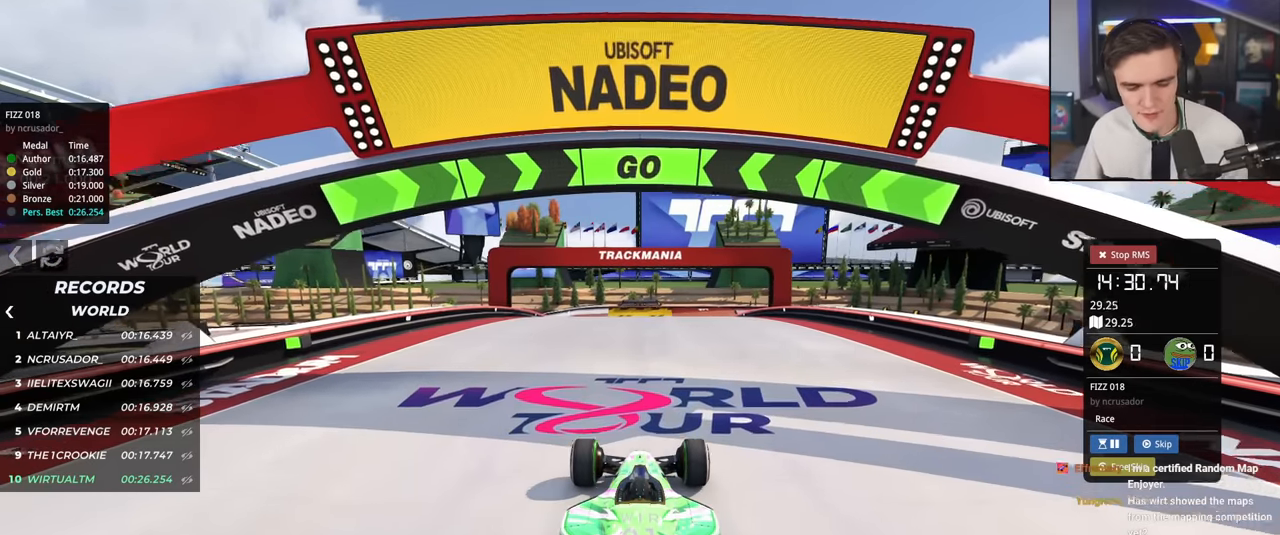
{"keys": ["up"], "events": []}
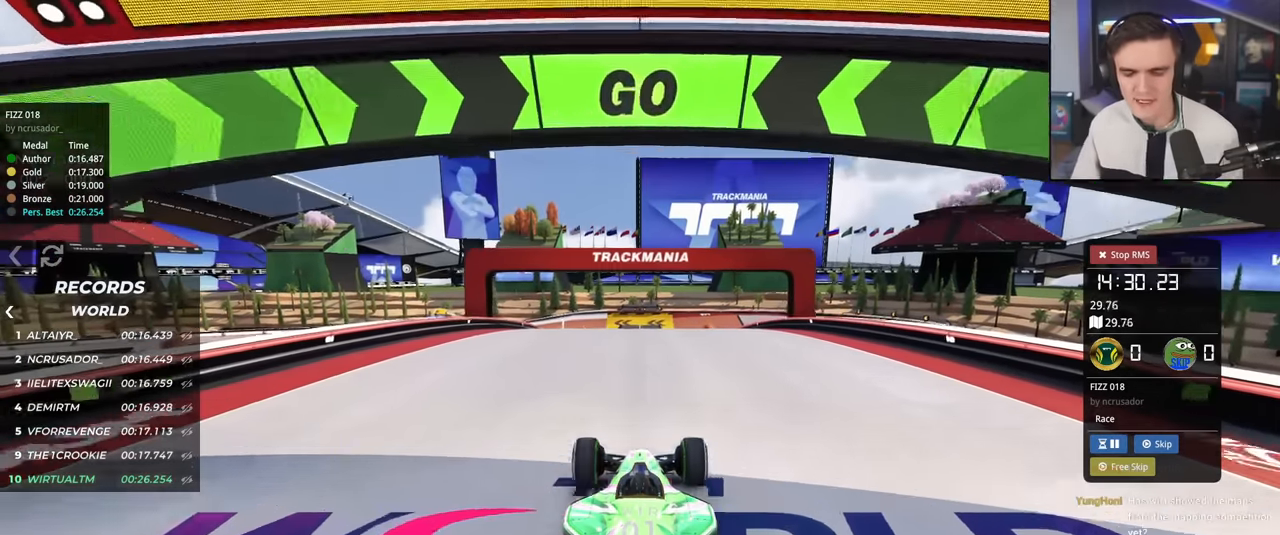
{"keys": ["up"], "events": []}
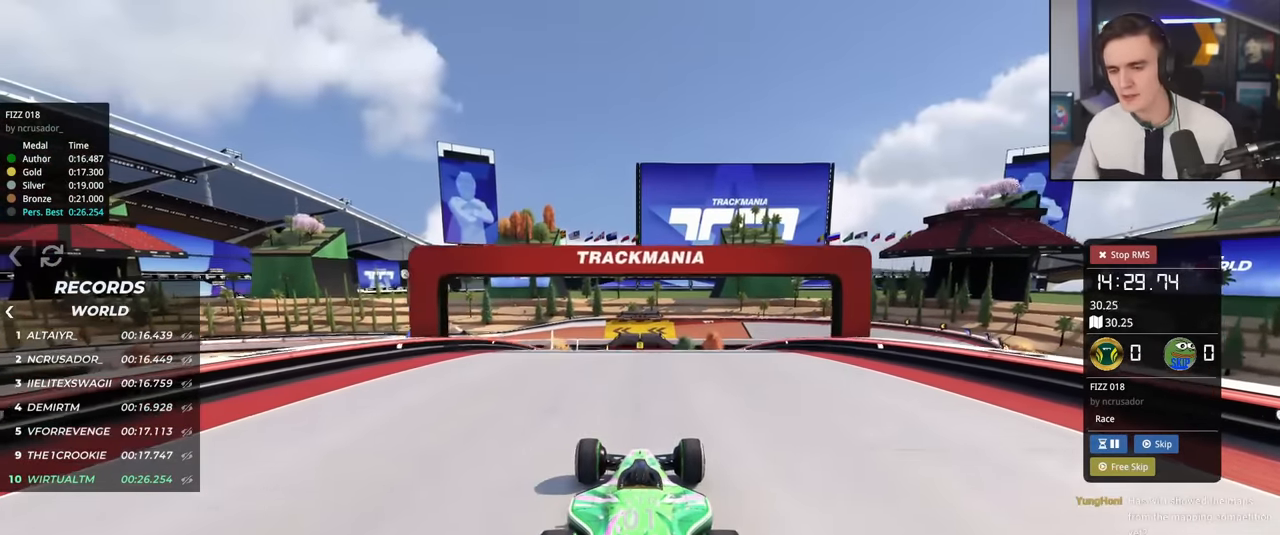
{"keys": ["up"], "events": []}
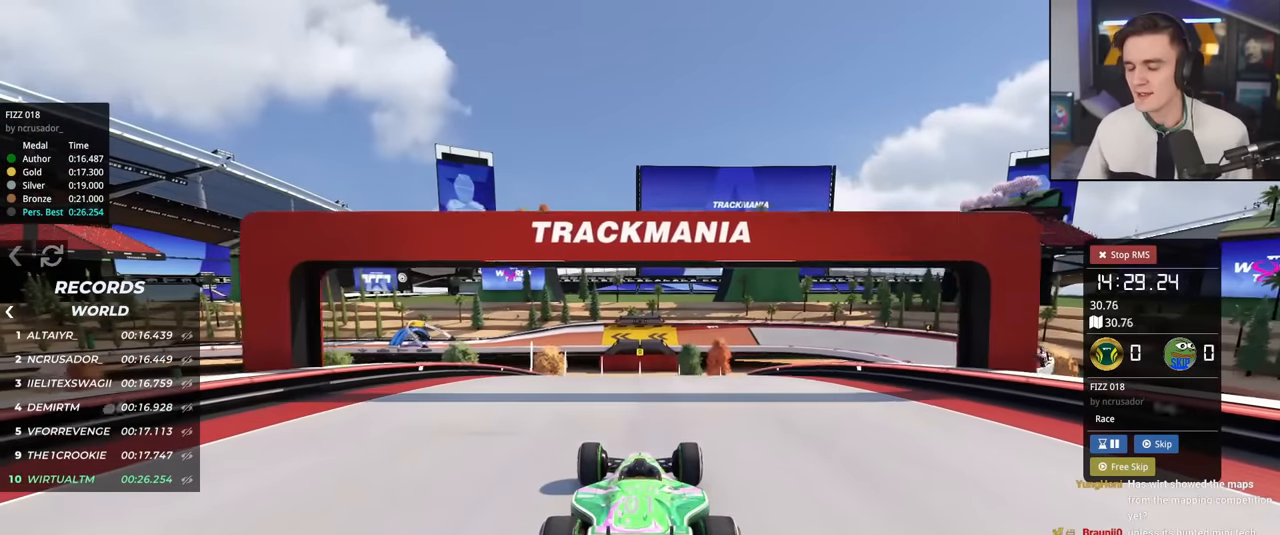
{"keys": ["up"], "events": [[367, "right", "down"], [451, "right", "up"]]}
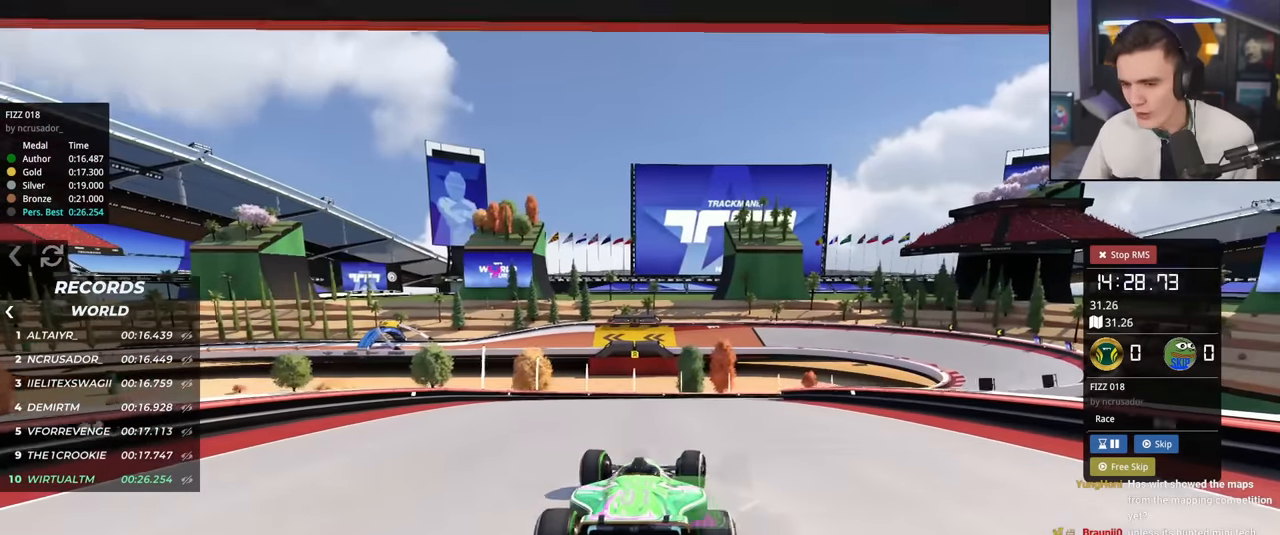
{"keys": ["up"], "events": [[233, "right", "down"], [334, "right", "up"]]}
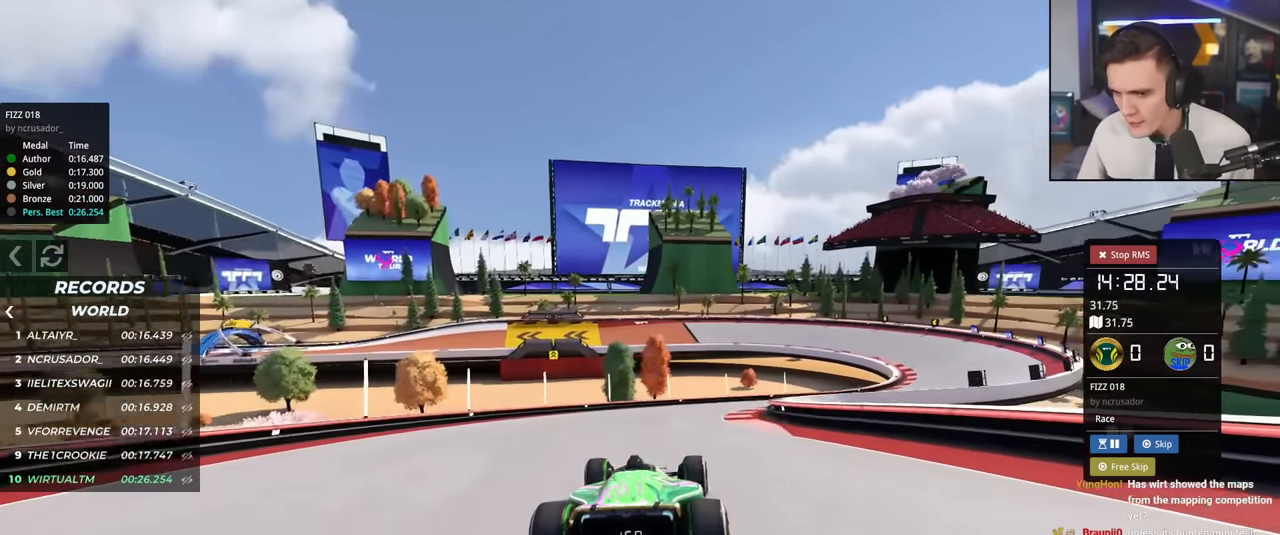
{"keys": ["right", "up"], "events": [[17, "right", "down"], [150, "right", "up"], [401, "right", "down"]]}
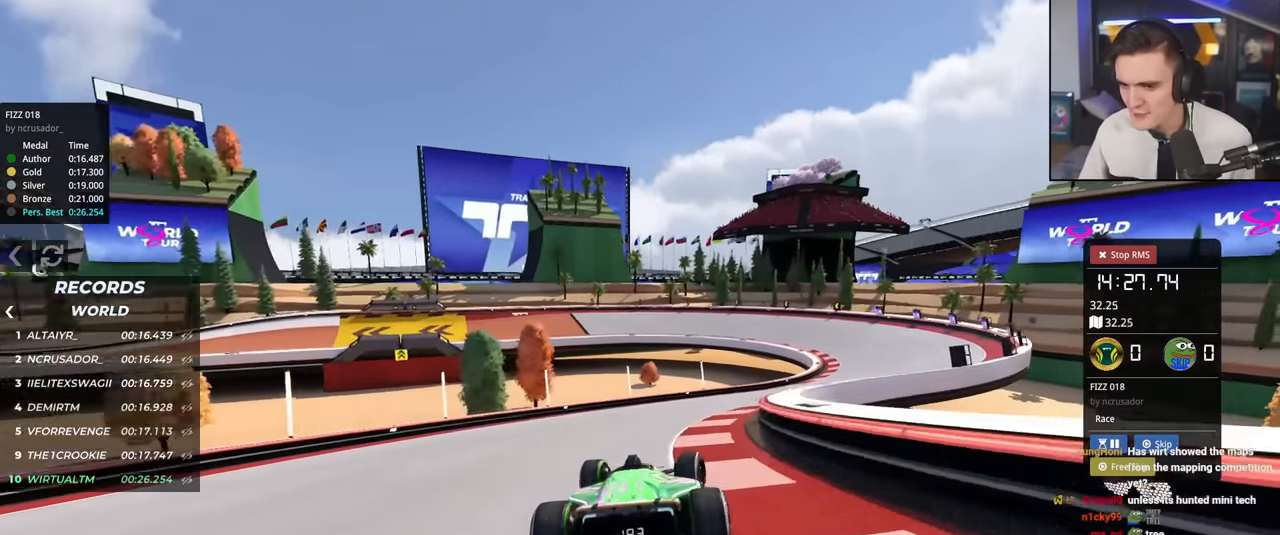
{"keys": ["up"], "events": [[500, "right", "up"]]}
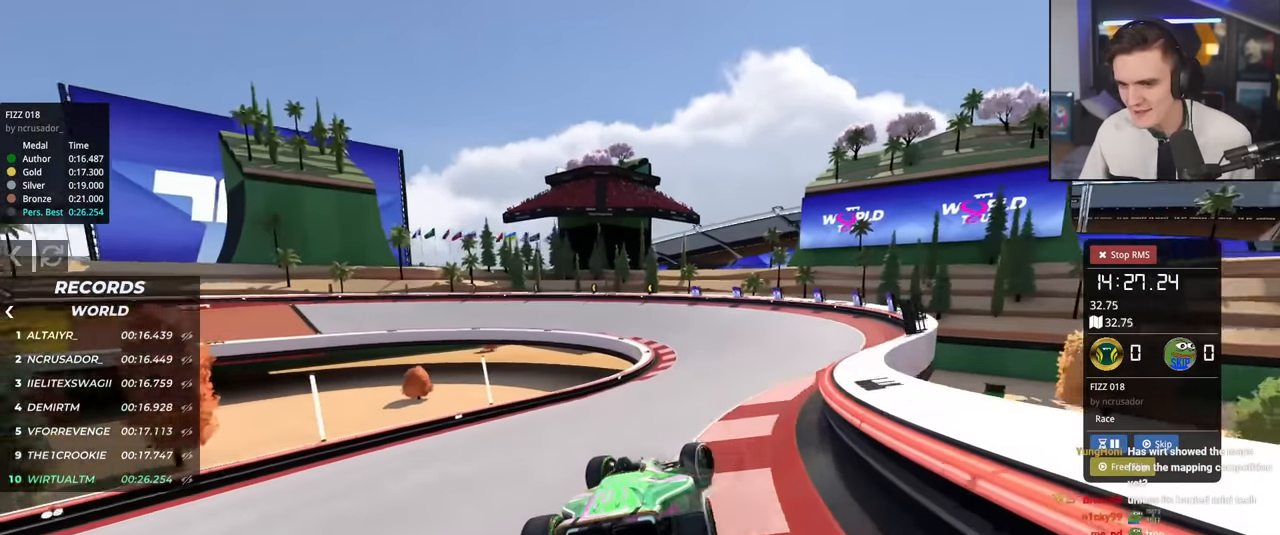
{"keys": ["brake", "up"], "events": [[100, "left", "down"], [384, "left", "up"], [434, "brake", "down"]]}
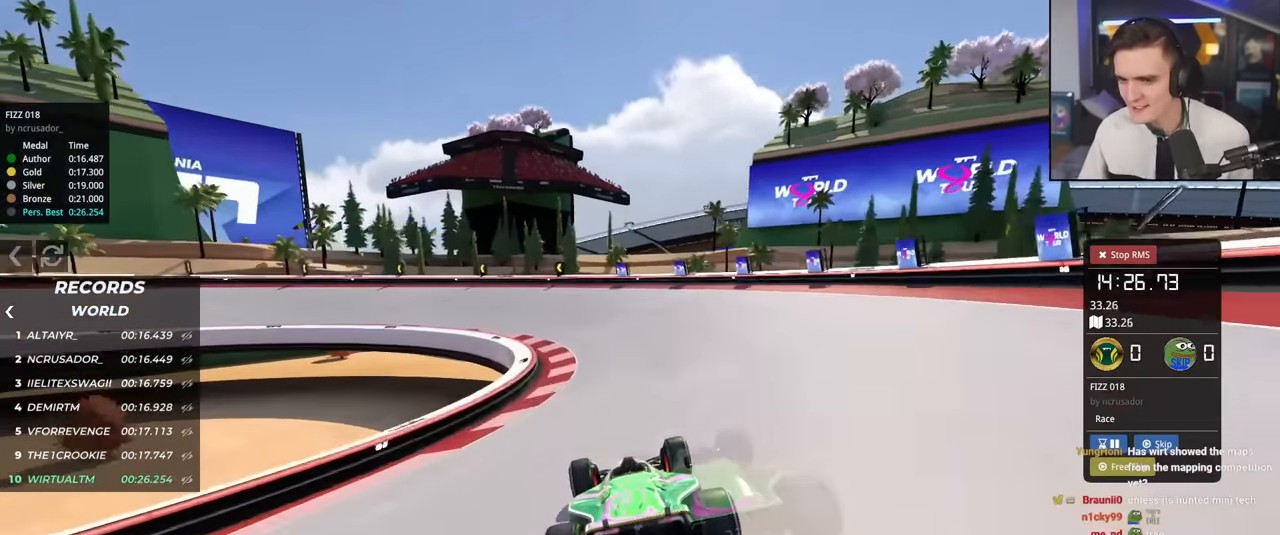
{"keys": ["brake", "right", "up"], "events": [[17, "left", "down"], [350, "left", "up"], [484, "right", "down"]]}
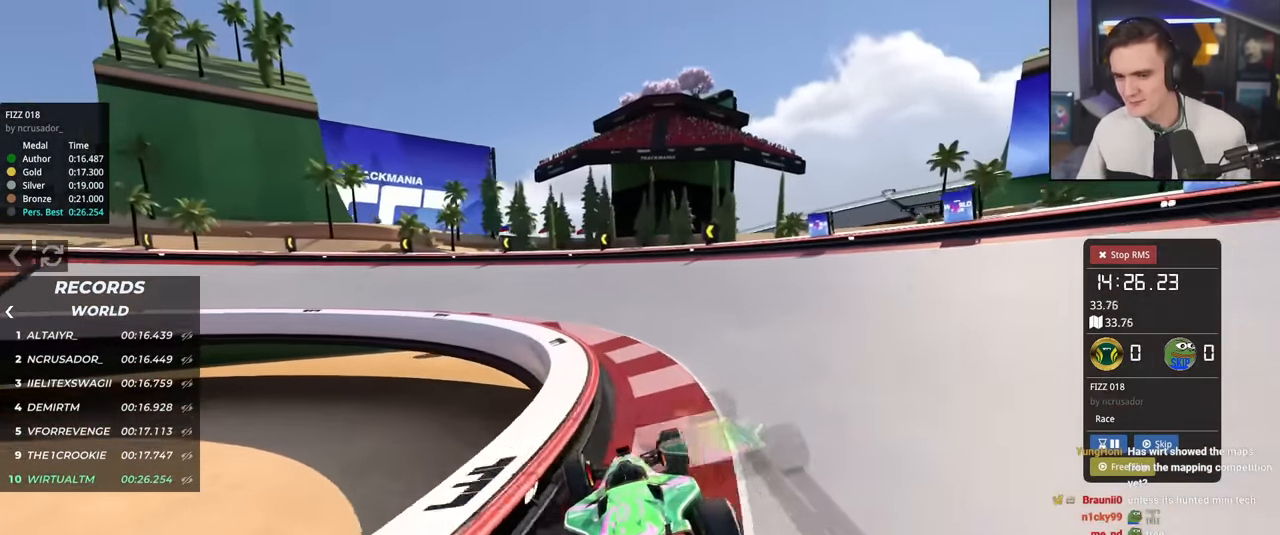
{"keys": ["up"], "events": [[34, "right", "up"], [84, "brake", "up"]]}
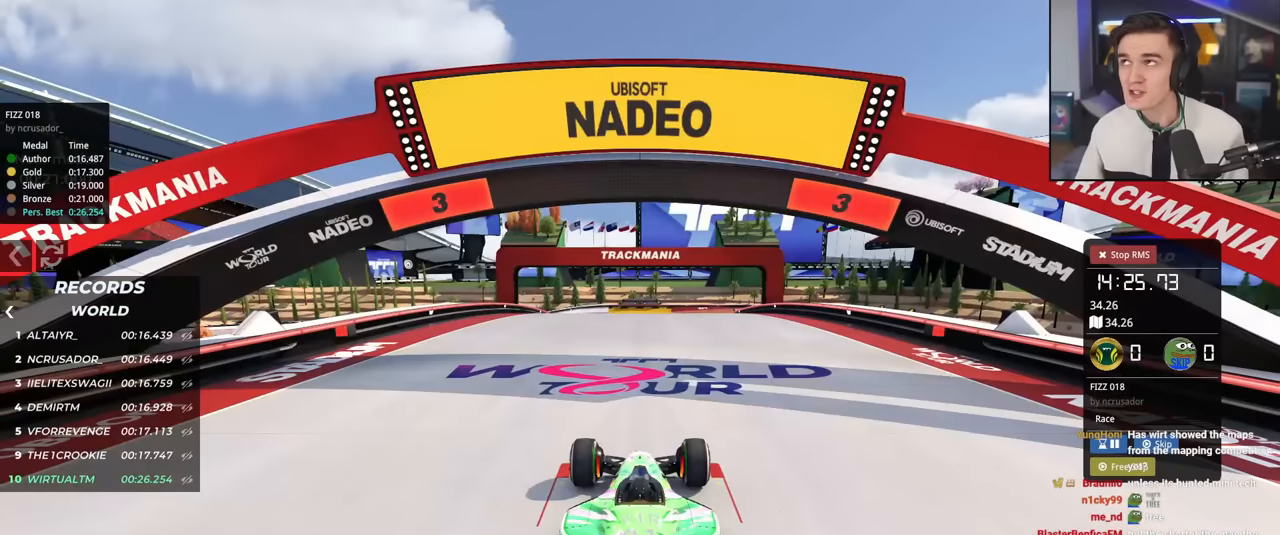
{"keys": ["up"], "events": []}
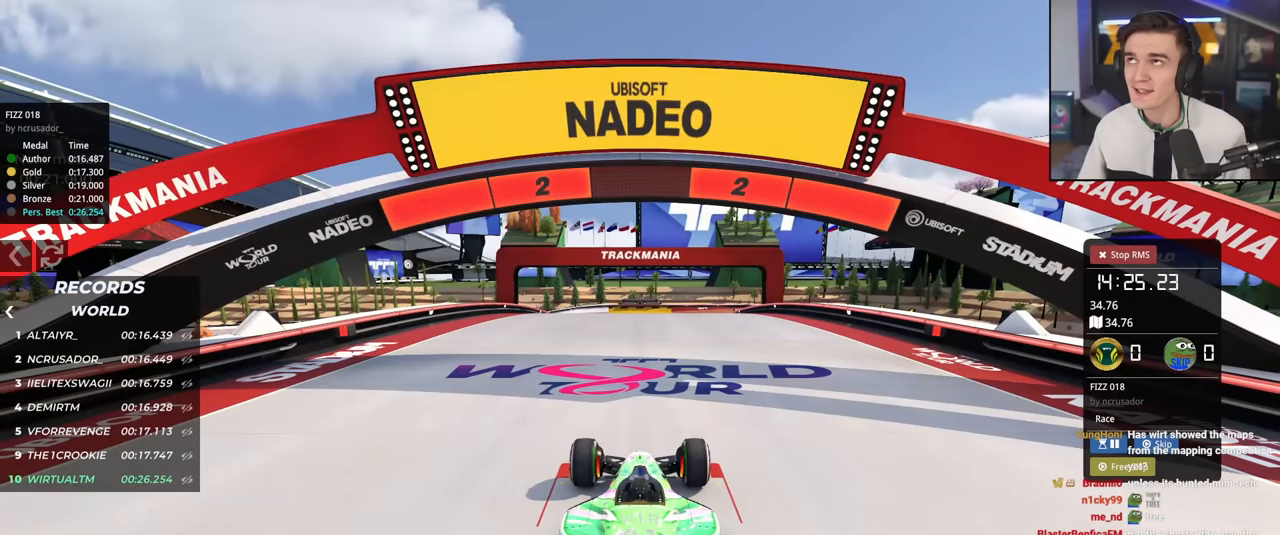
{"keys": ["up"], "events": []}
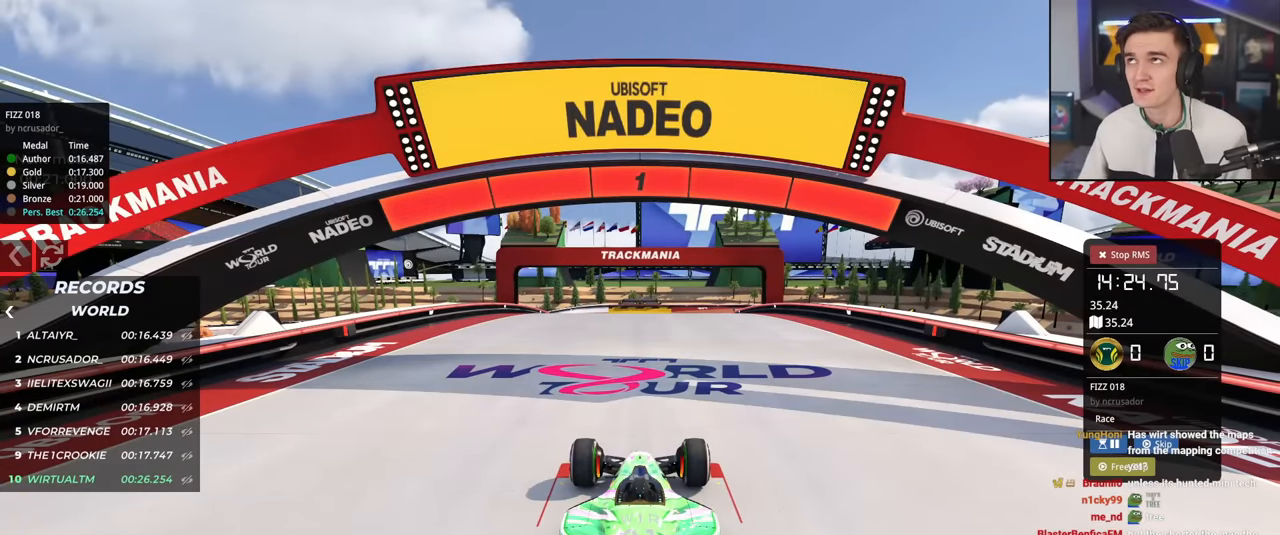
{"keys": ["up"], "events": []}
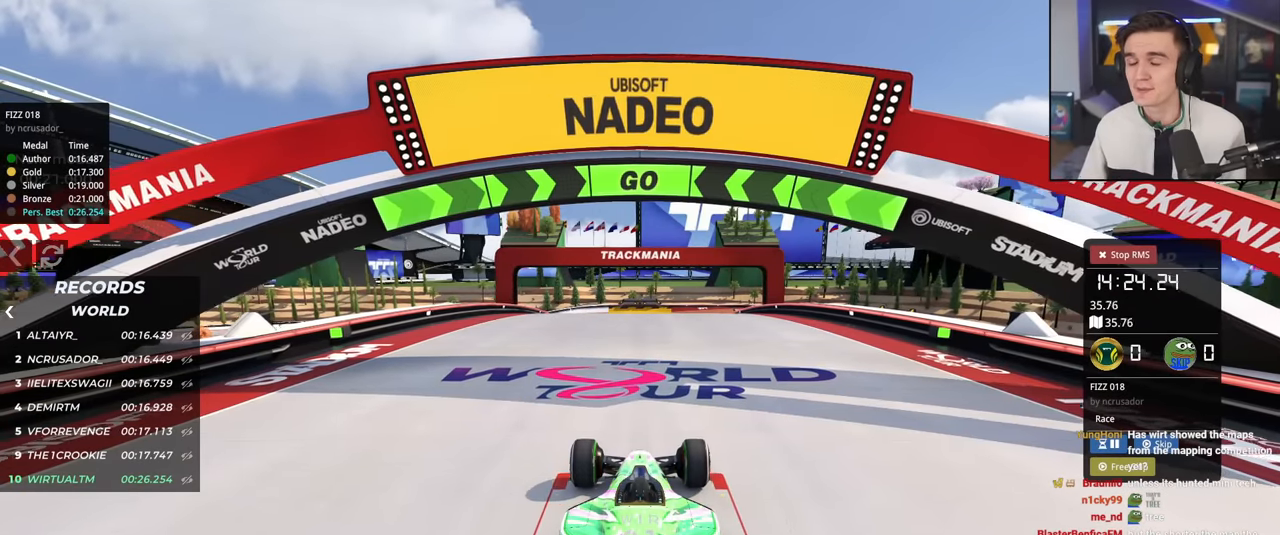
{"keys": ["up"], "events": []}
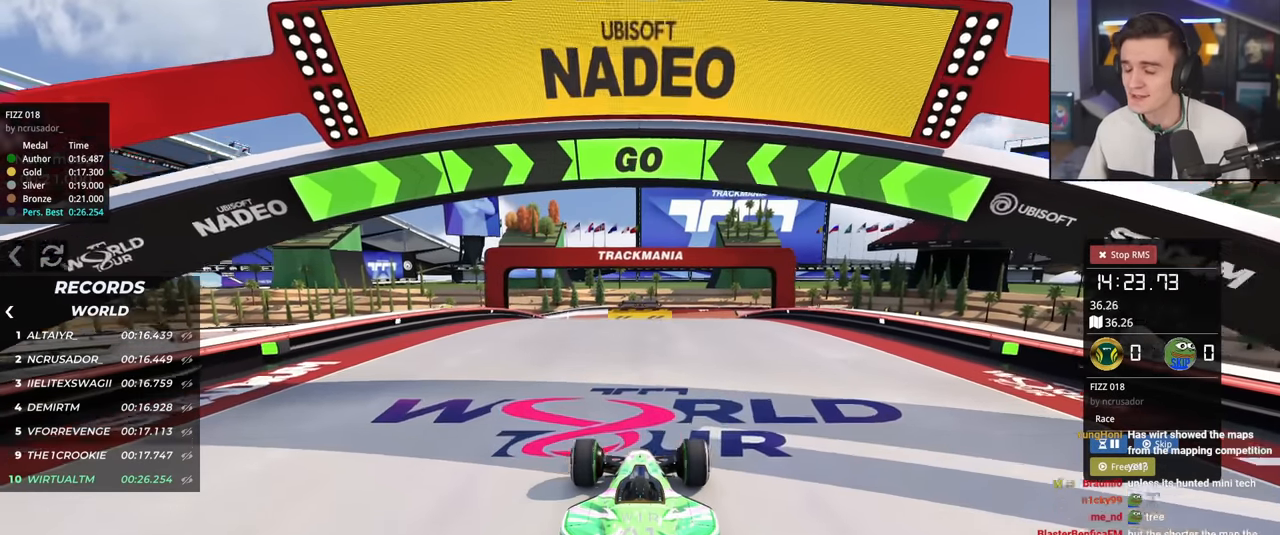
{"keys": ["up"], "events": []}
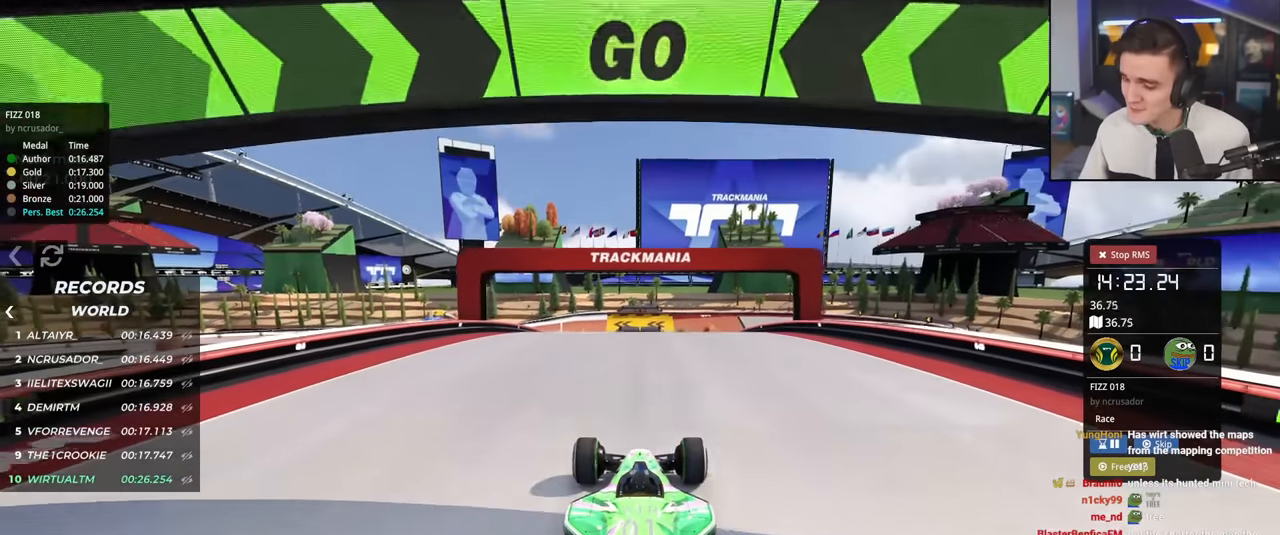
{"keys": ["up"], "events": []}
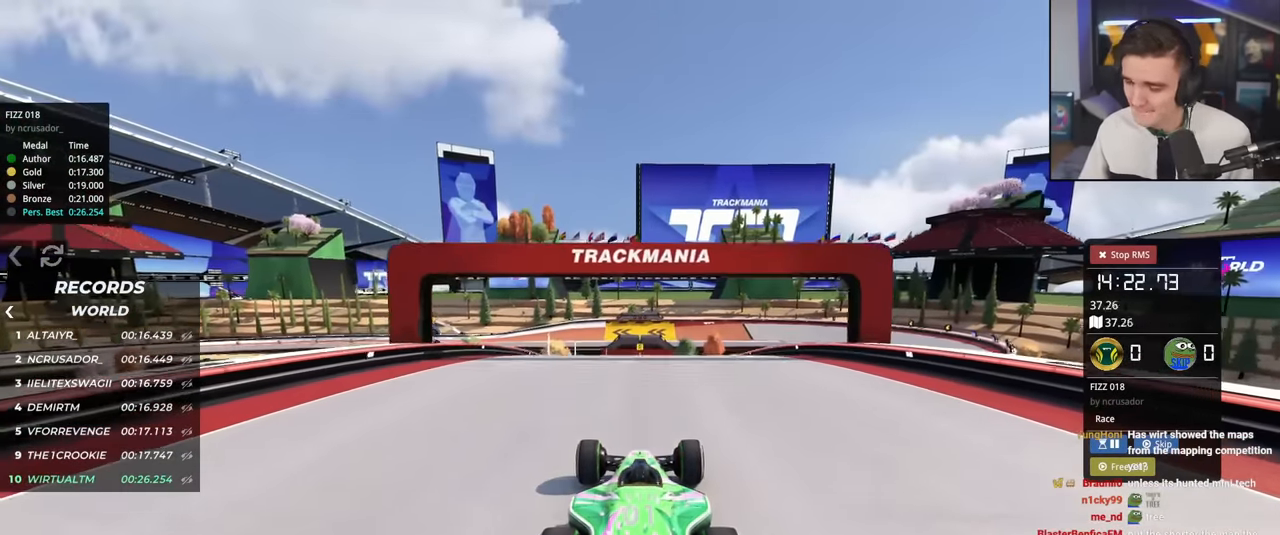
{"keys": ["up"], "events": []}
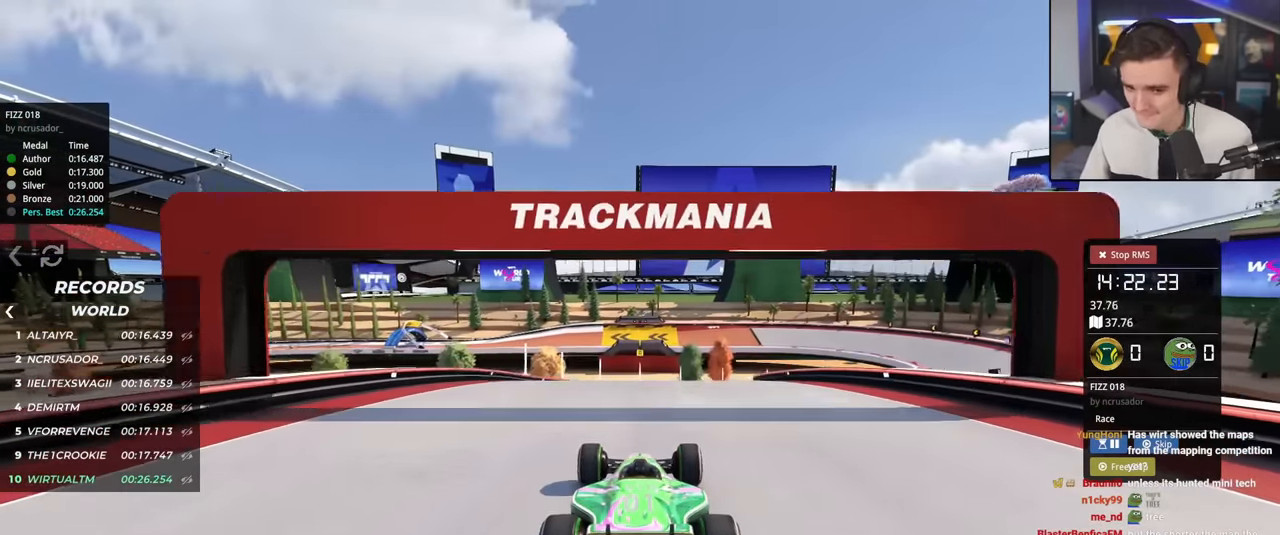
{"keys": ["up"], "events": [[251, "right", "down"], [401, "right", "up"]]}
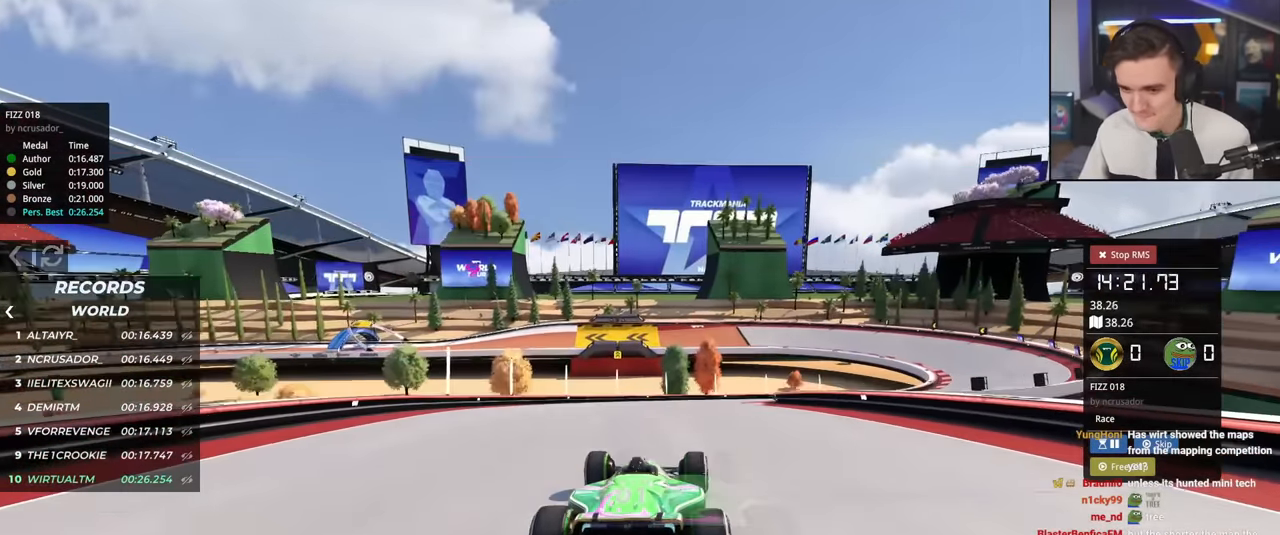
{"keys": ["right", "up"], "events": [[217, "right", "down"], [267, "right", "up"], [500, "right", "down"]]}
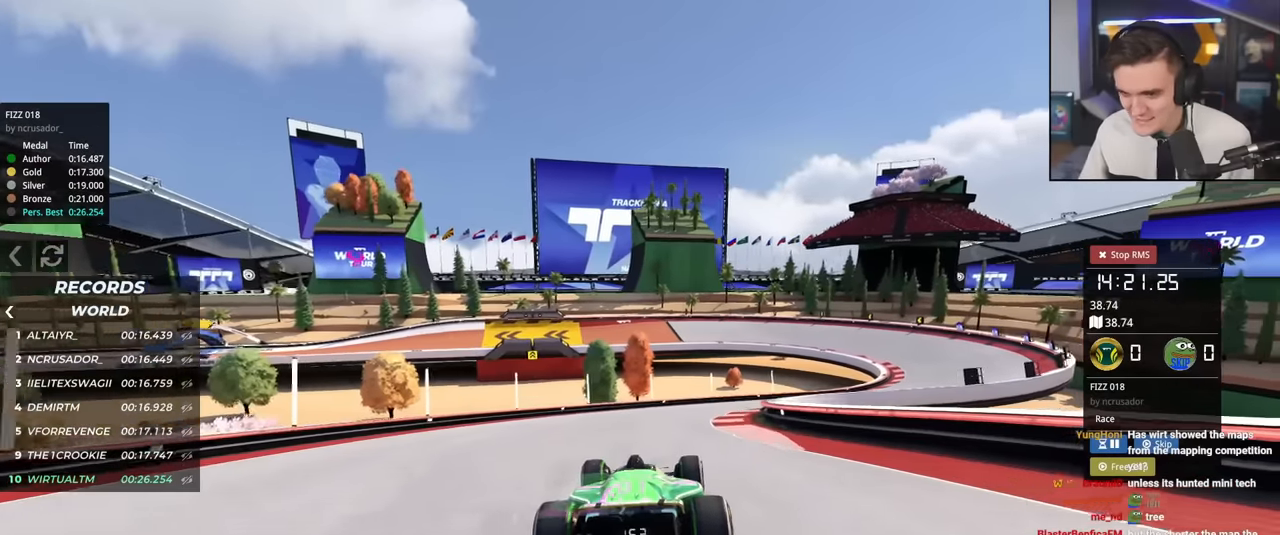
{"keys": ["right", "up"], "events": [[100, "right", "up"], [234, "right", "down"]]}
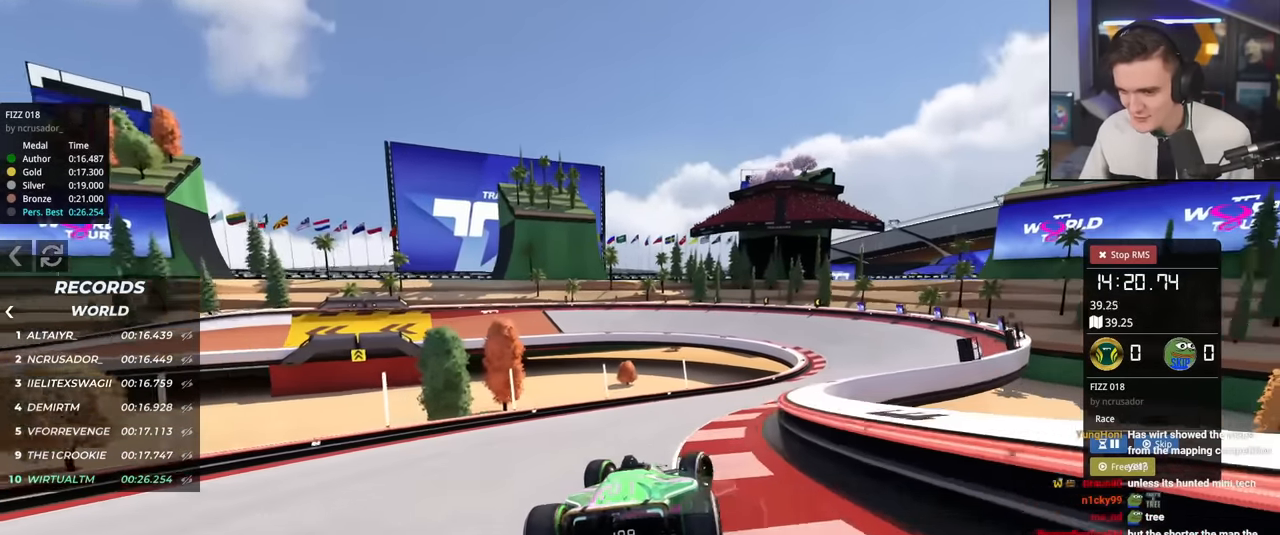
{"keys": ["left", "up"], "events": [[350, "right", "up"], [484, "left", "down"]]}
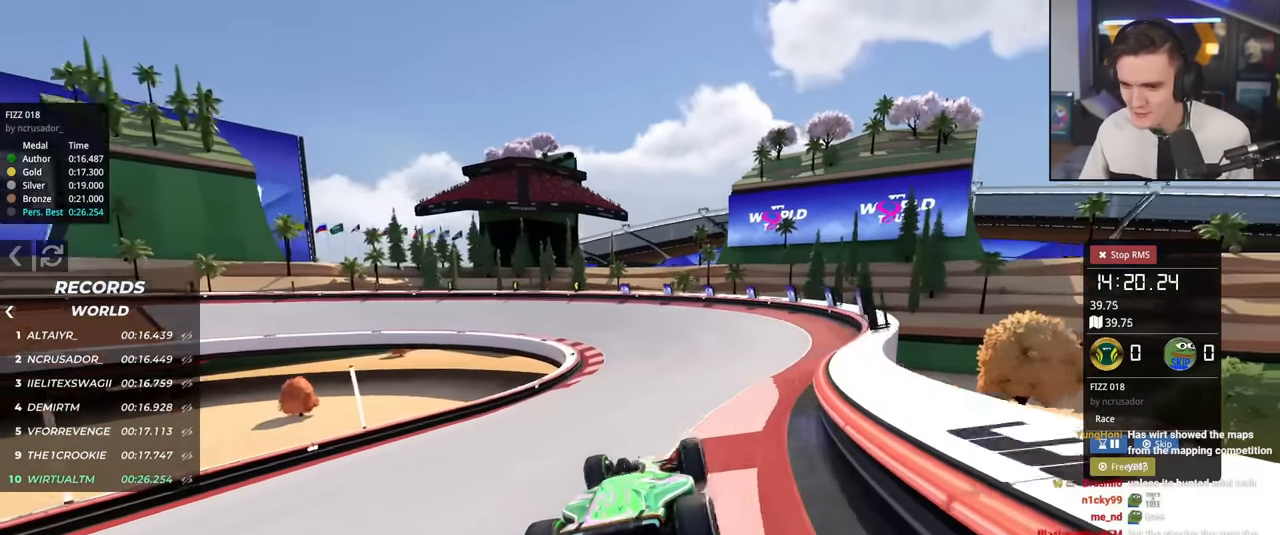
{"keys": ["brake", "up"], "events": [[217, "left", "up"], [317, "brake", "down"], [367, "left", "down"], [451, "left", "up"]]}